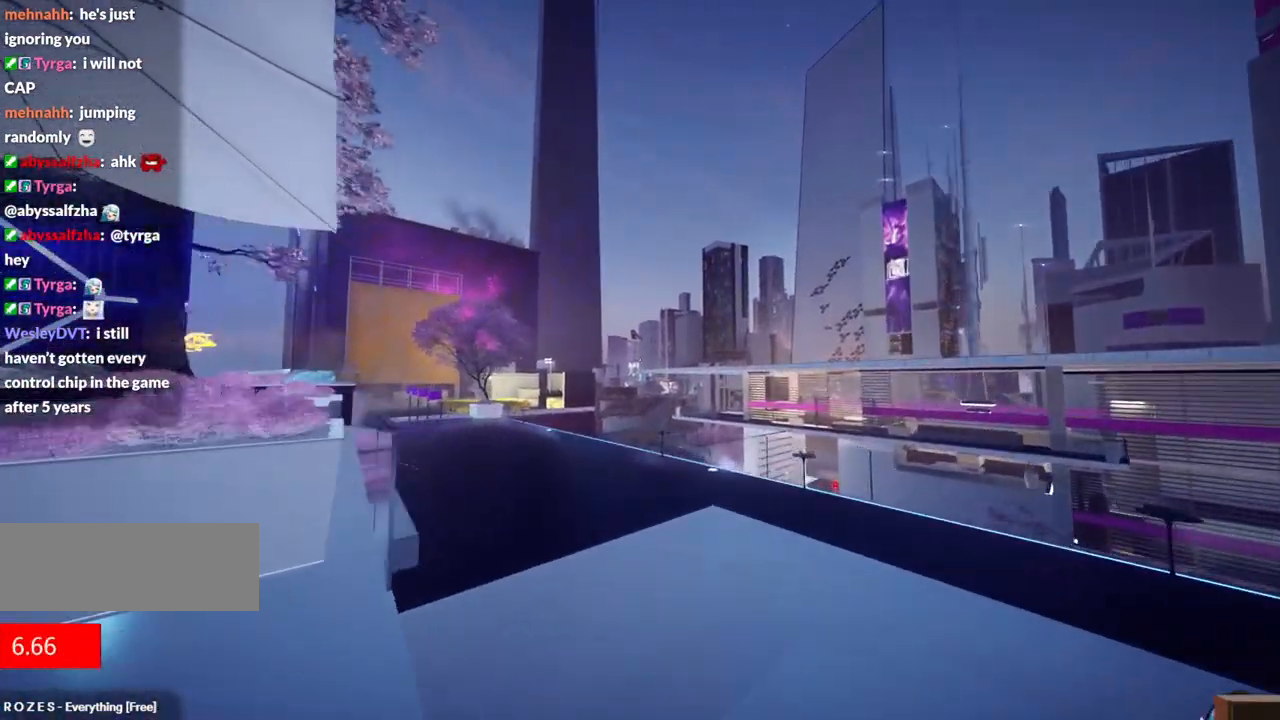
Gameplay with keyboard; each line is a JSON object with the keys held at the frame after it. "events" lists presses ("down") and releases ("up") of "a", "ctrl", "d", "e", "f", "q", "r", "s", "shift" and "w" between this image and that frame as [ms after this image, input, new state], when the widget could be followed in between. No other keys are recorded. Mouse input is not recorded.
{"keys": ["w"], "events": []}
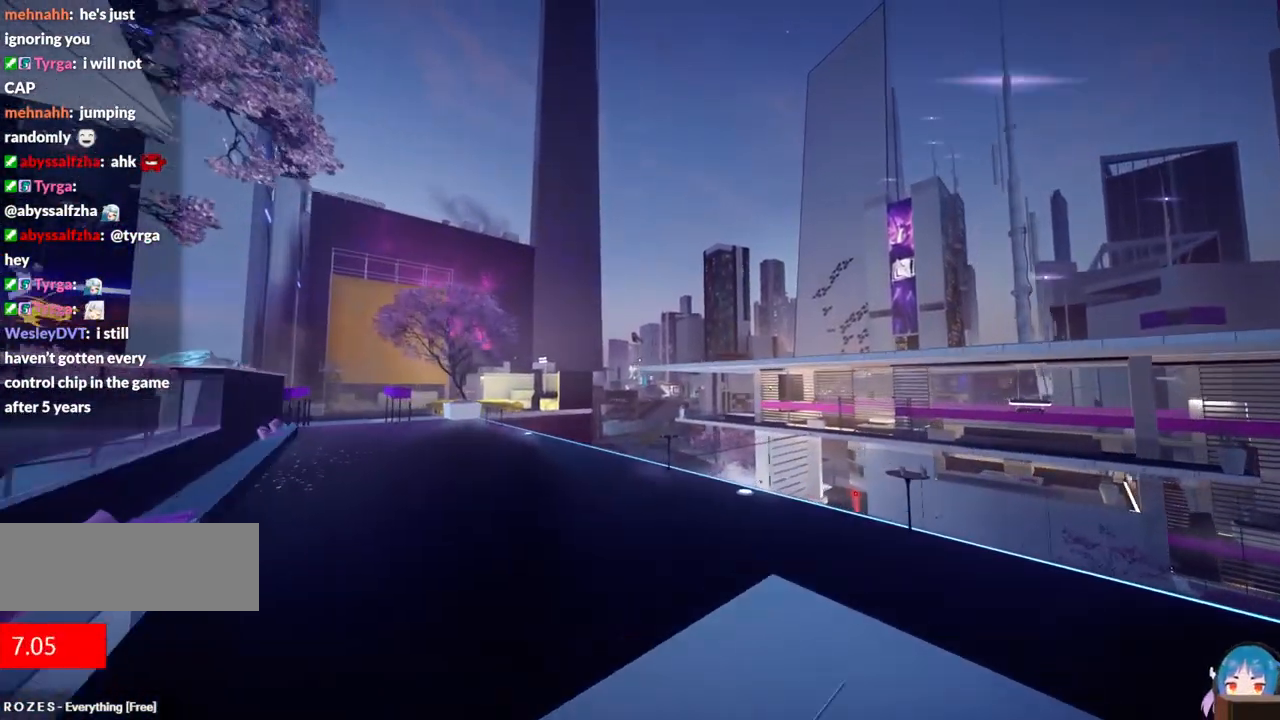
{"keys": ["w"], "events": []}
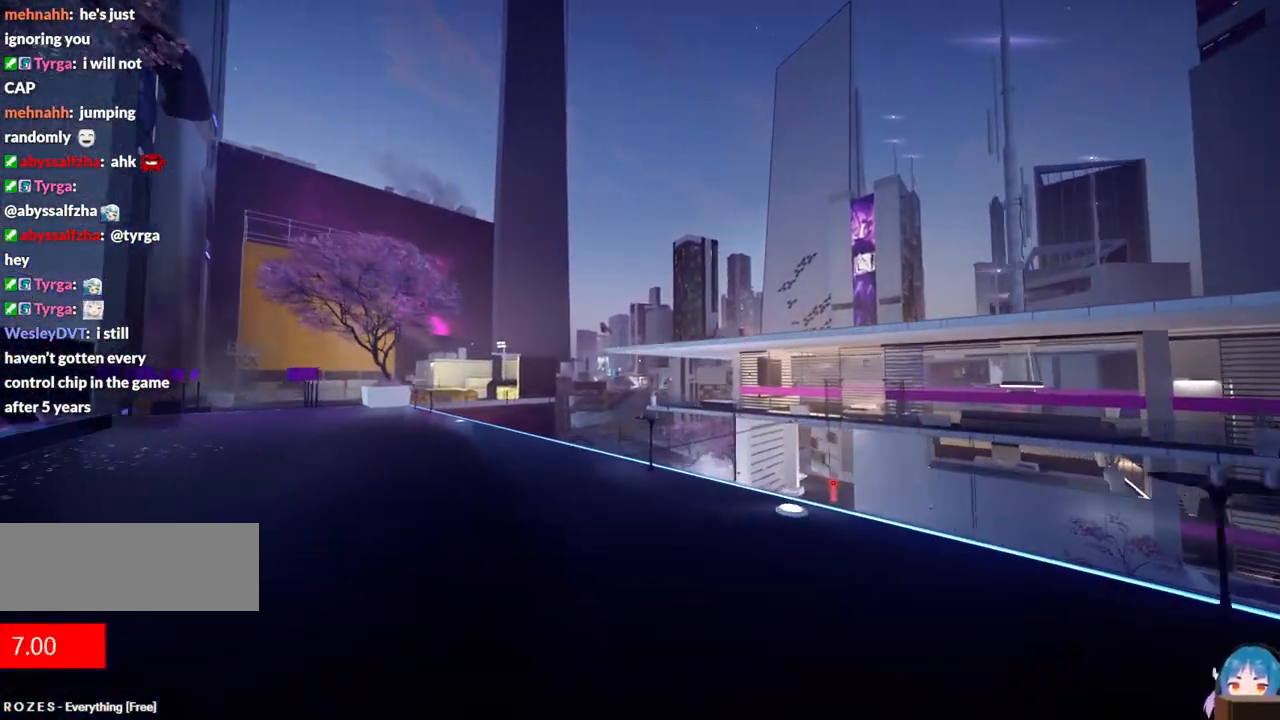
{"keys": ["a", "w"], "events": [[434, "a", "down"]]}
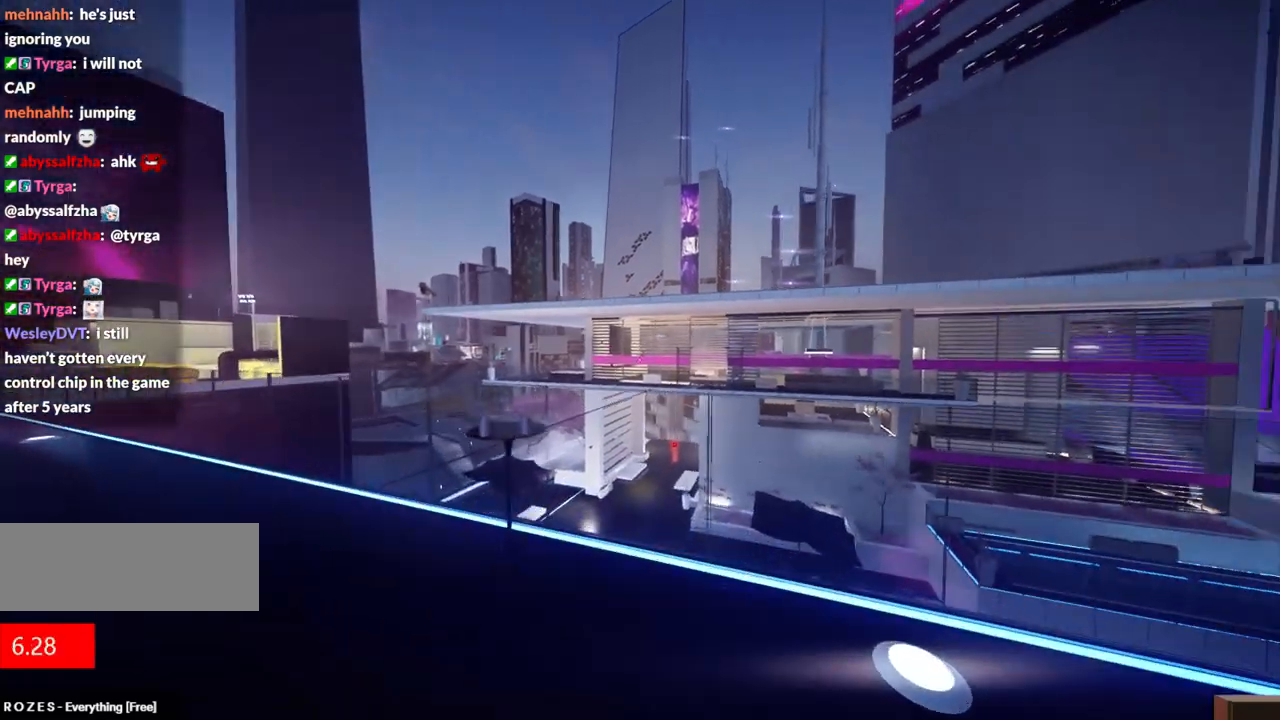
{"keys": ["a", "w"], "events": []}
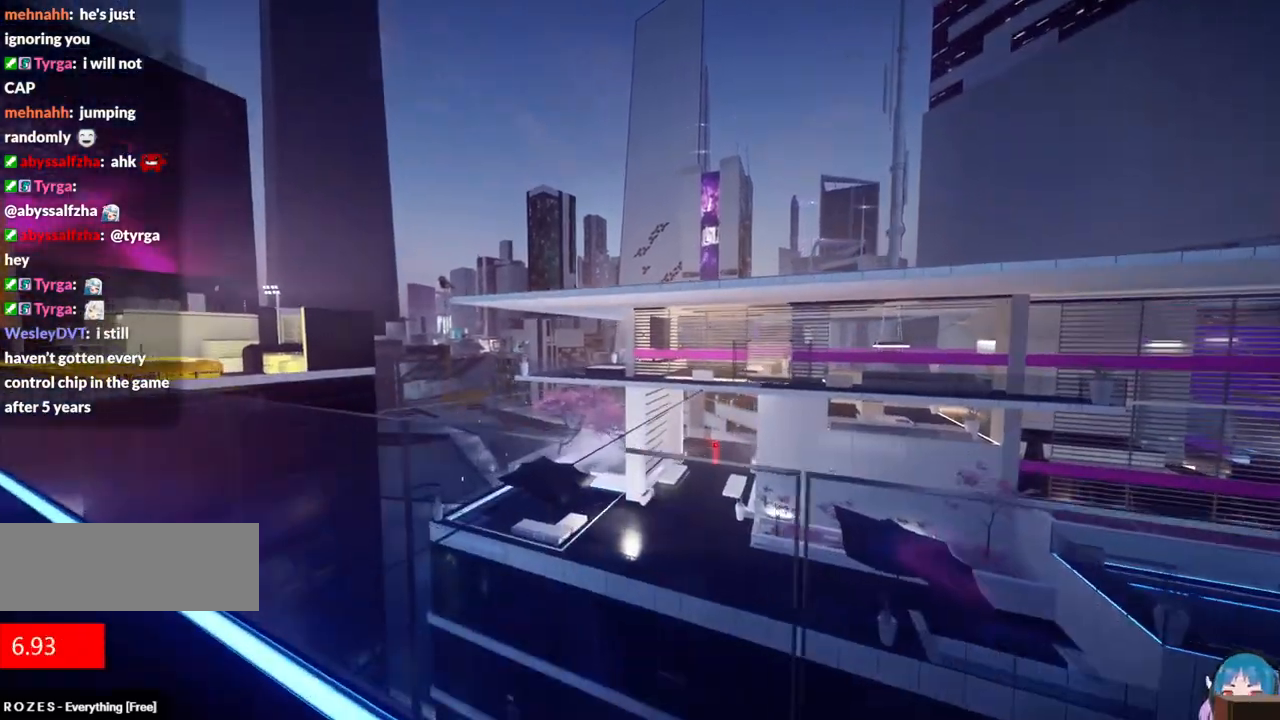
{"keys": ["a"], "events": [[134, "w", "up"]]}
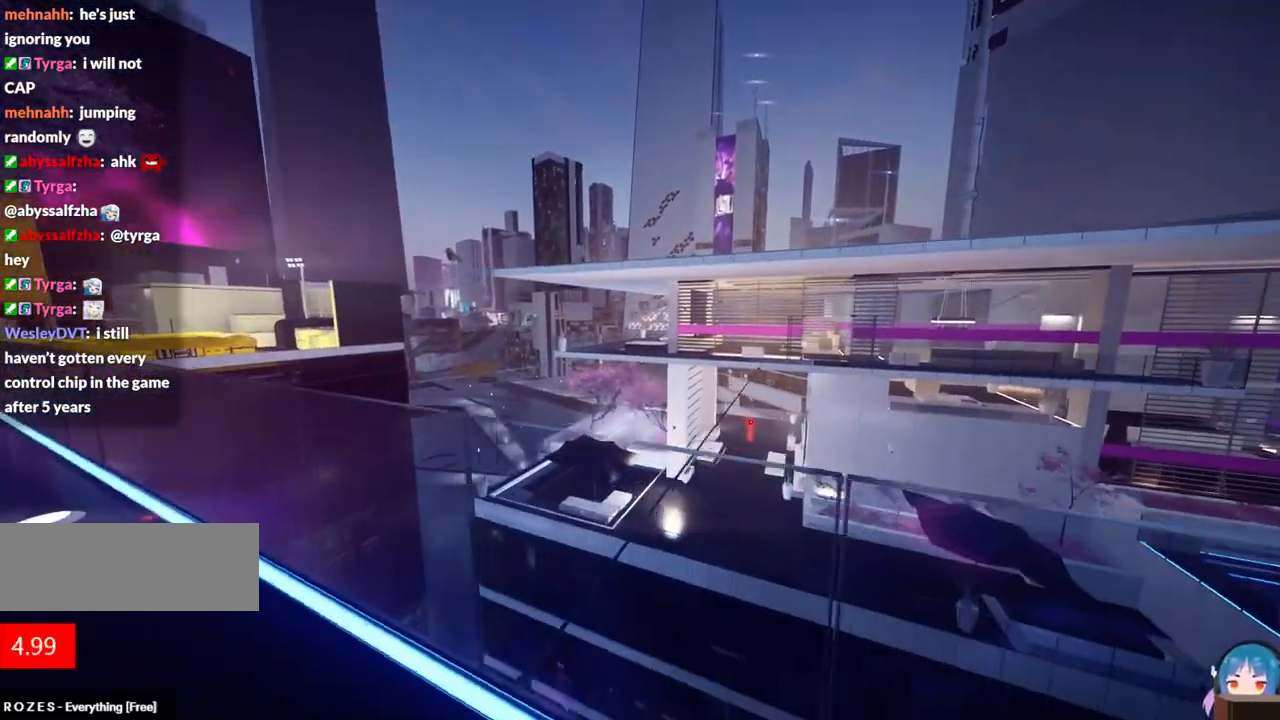
{"keys": ["w"], "events": [[300, "w", "down"], [334, "a", "up"]]}
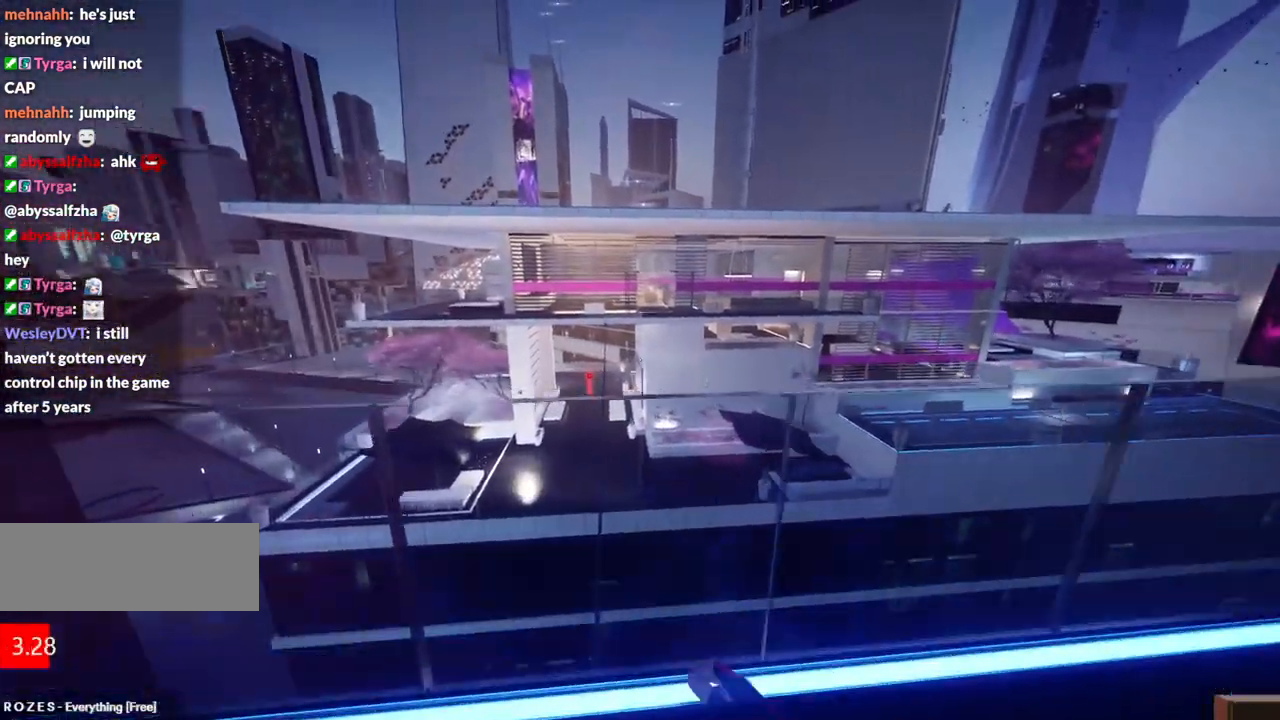
{"keys": ["f", "w"], "events": [[117, "f", "down"], [217, "f", "up"], [317, "f", "down"]]}
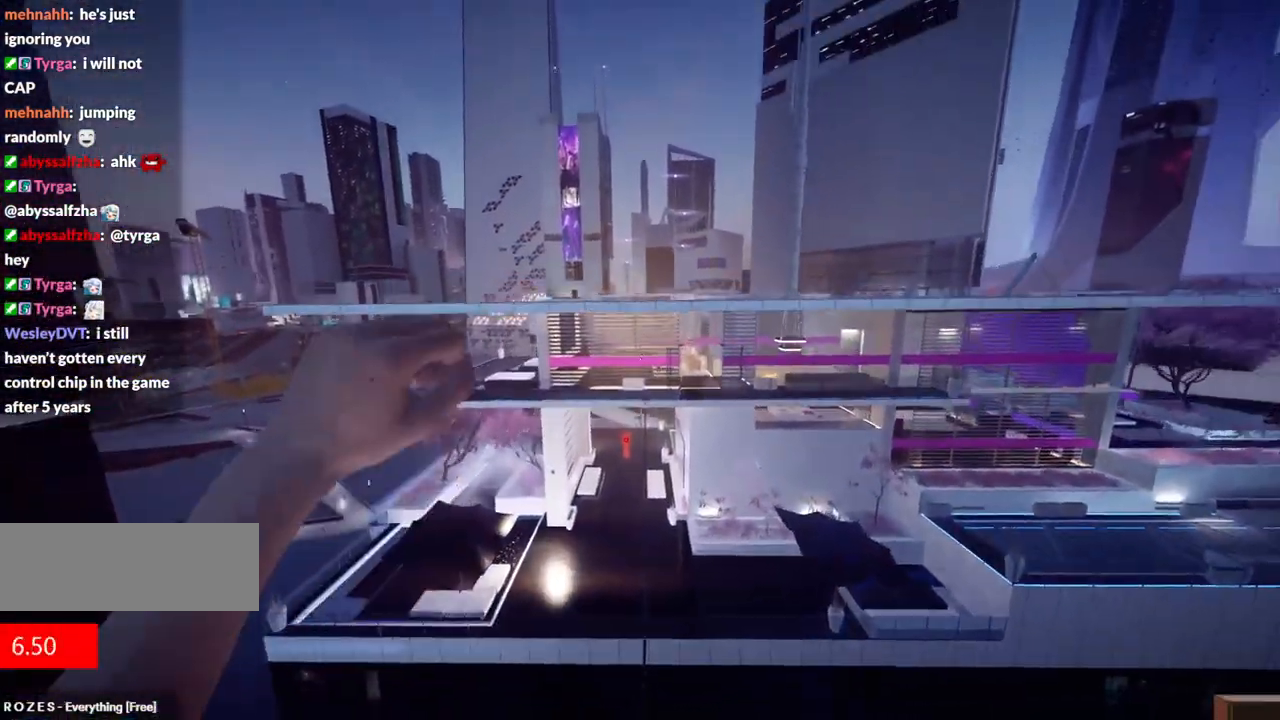
{"keys": ["w"], "events": [[367, "f", "up"]]}
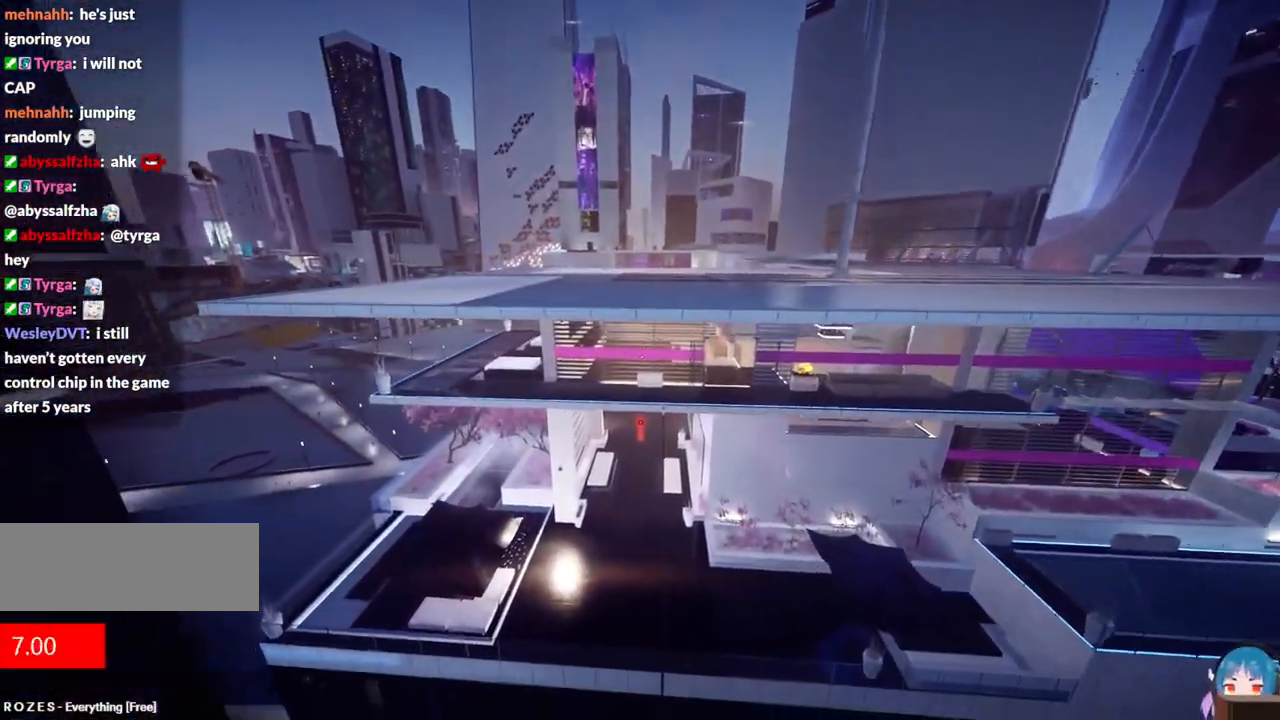
{"keys": ["w"], "events": []}
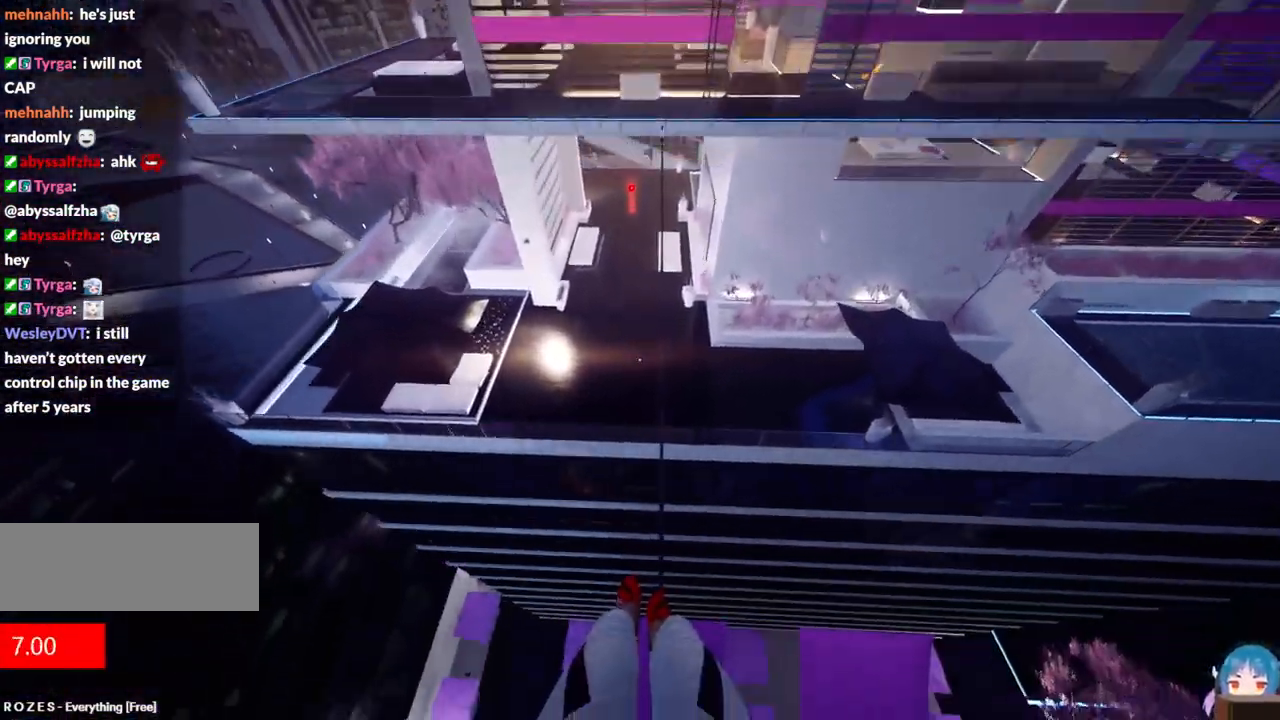
{"keys": ["w"], "events": []}
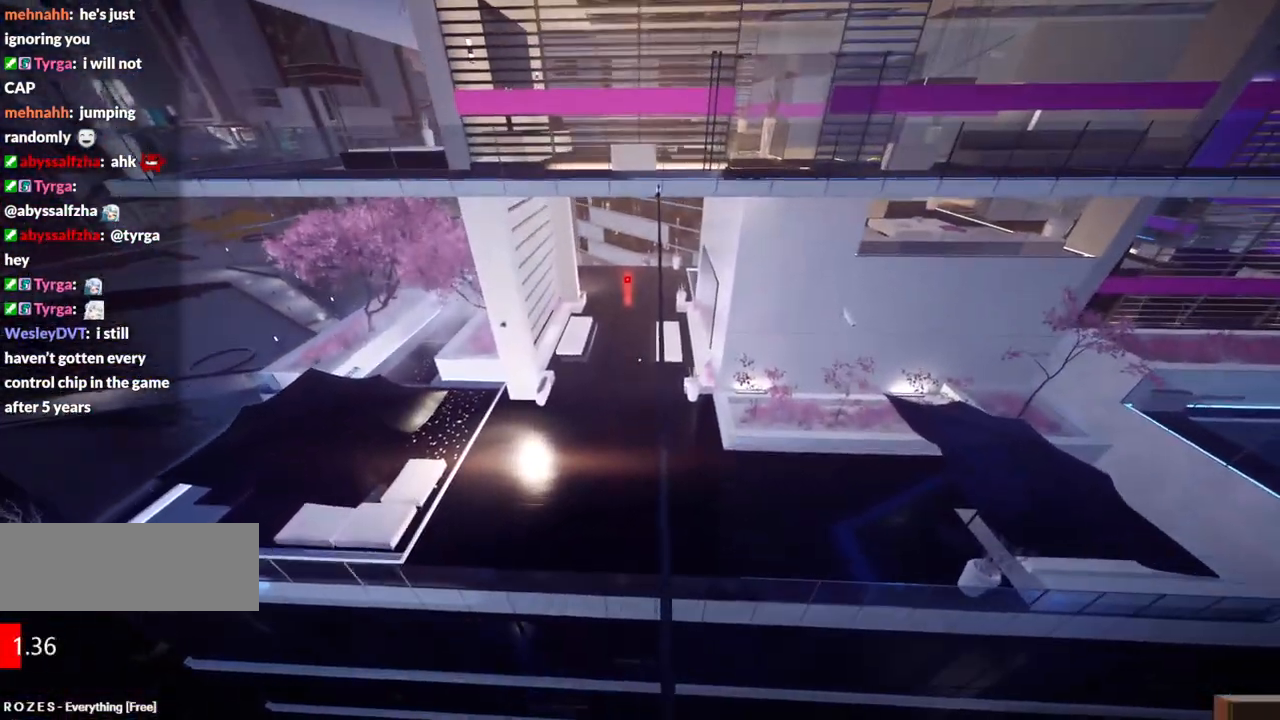
{"keys": ["w"], "events": []}
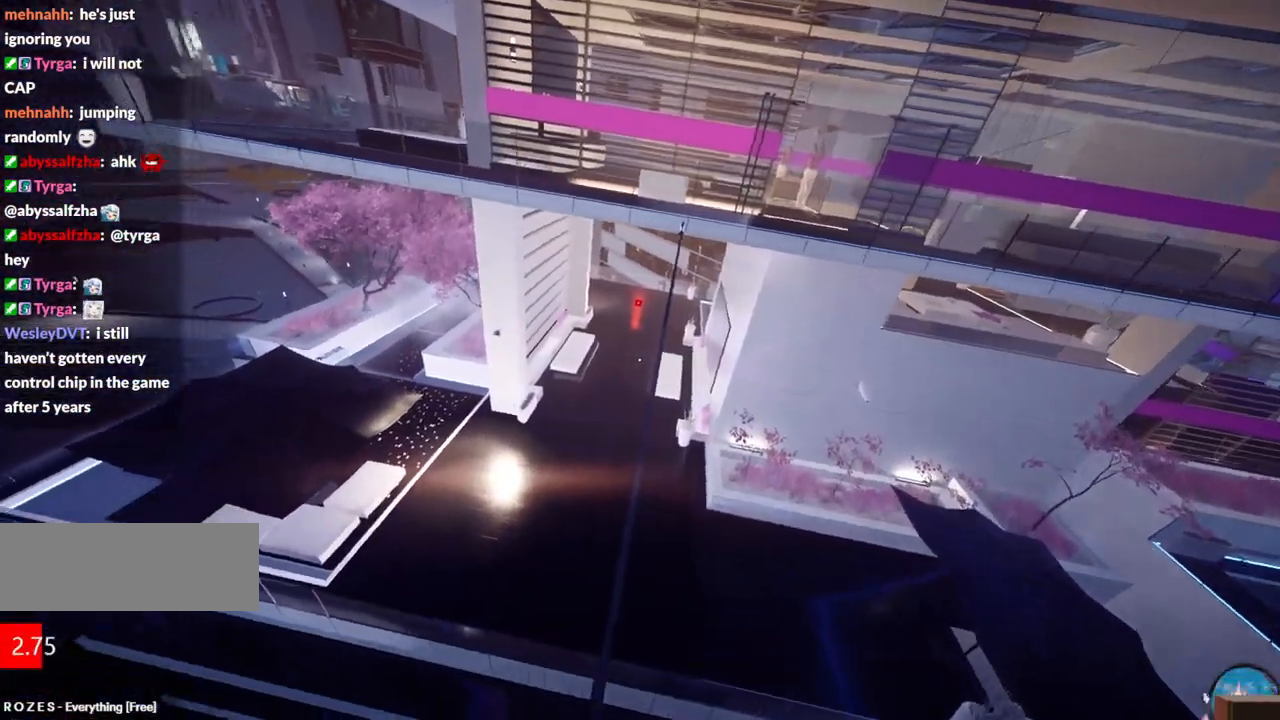
{"keys": ["f", "w"], "events": [[434, "f", "down"]]}
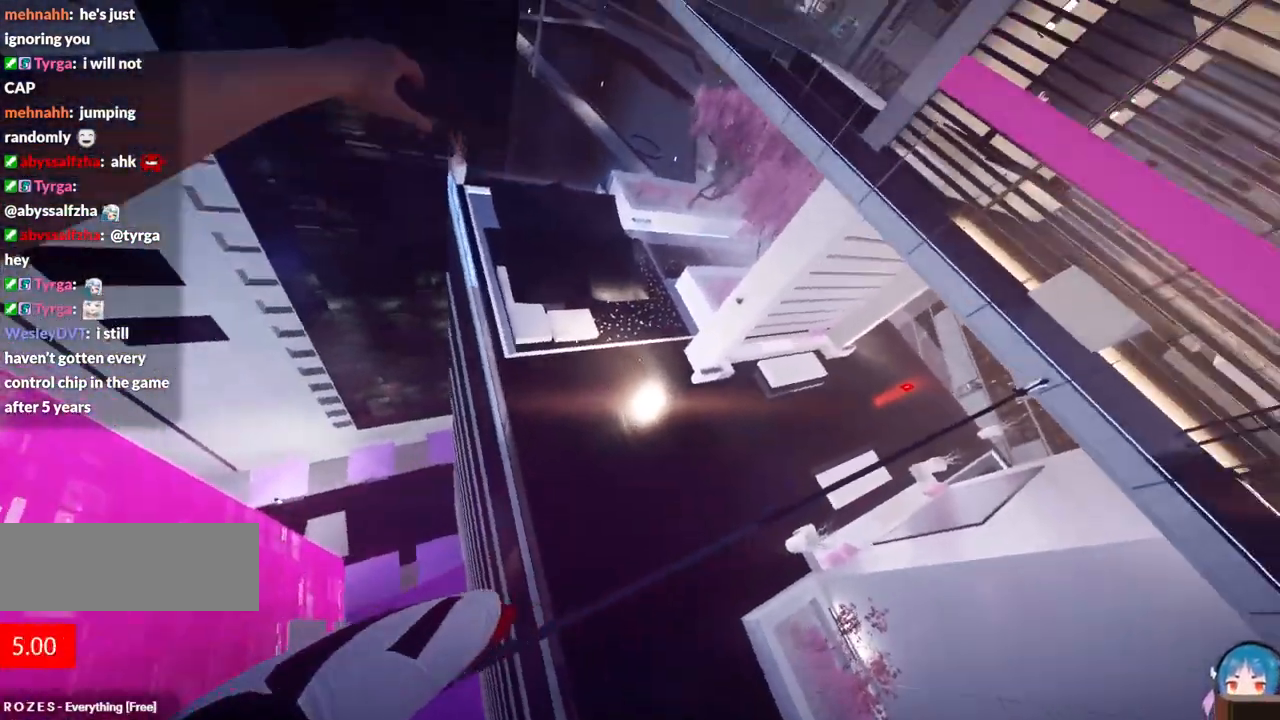
{"keys": ["f", "w"], "events": []}
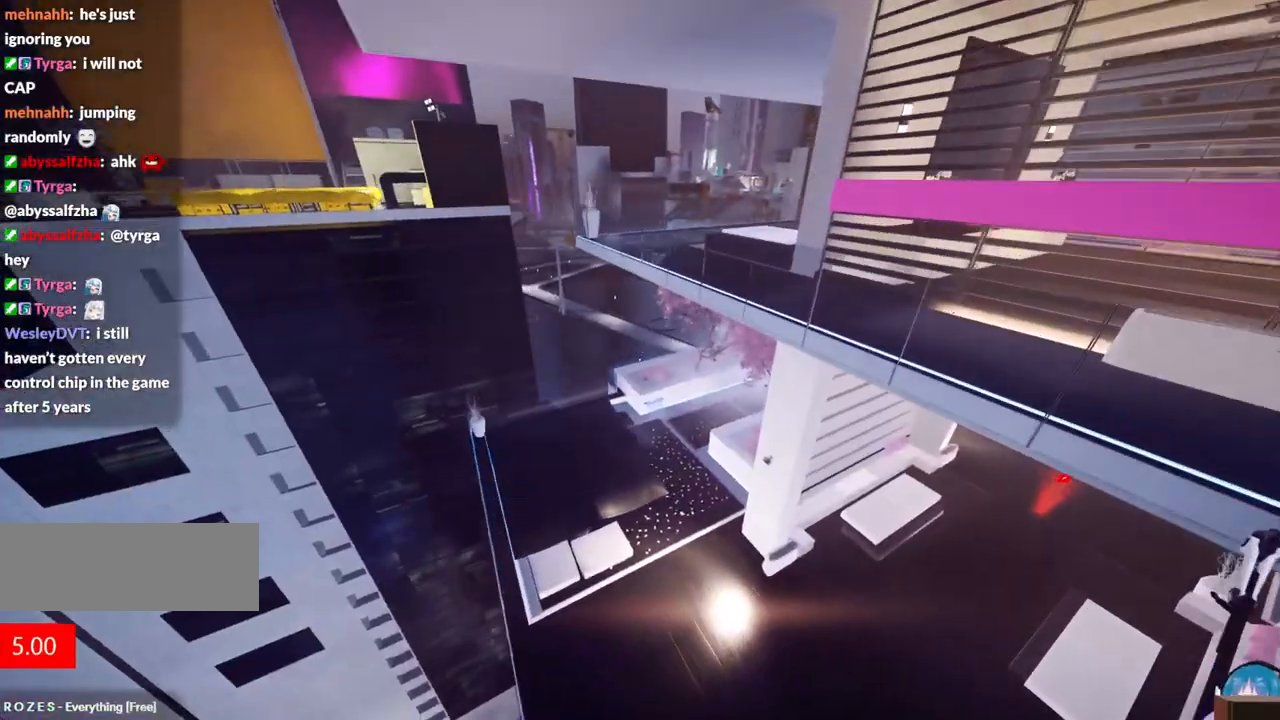
{"keys": ["f", "w"], "events": [[184, "f", "up"], [317, "f", "down"]]}
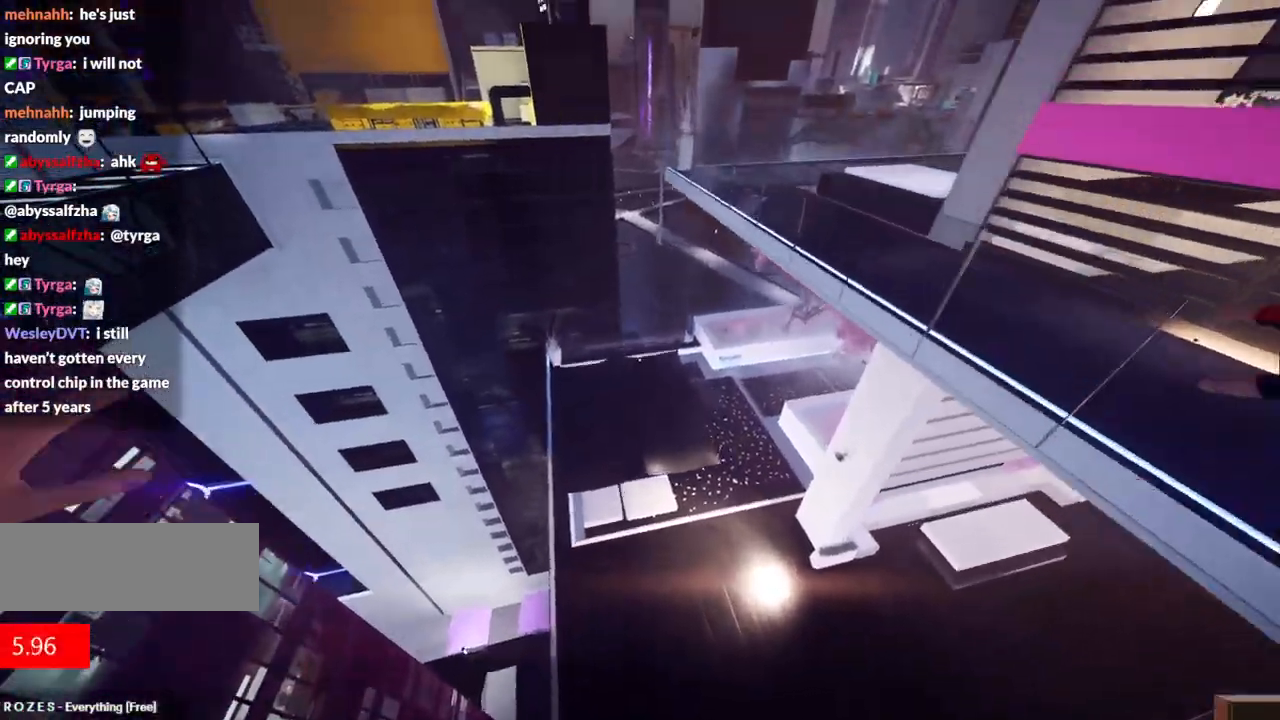
{"keys": ["w"], "events": [[17, "f", "up"]]}
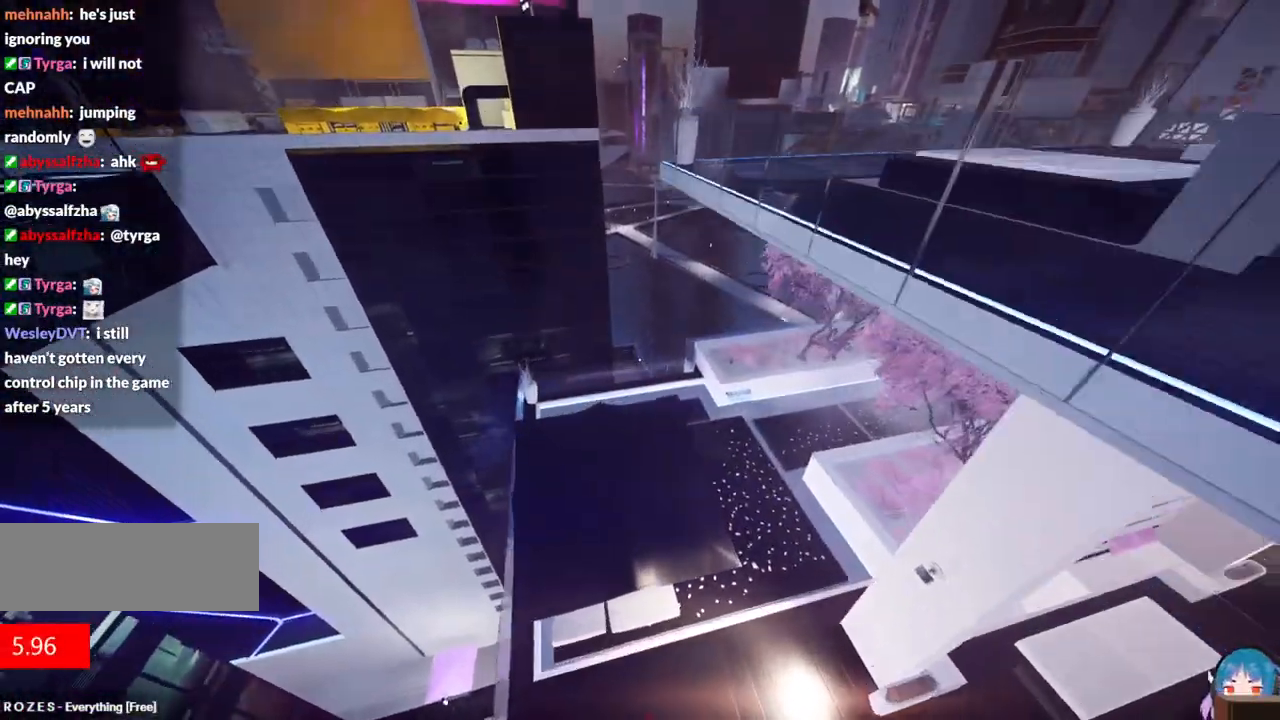
{"keys": ["w"], "events": []}
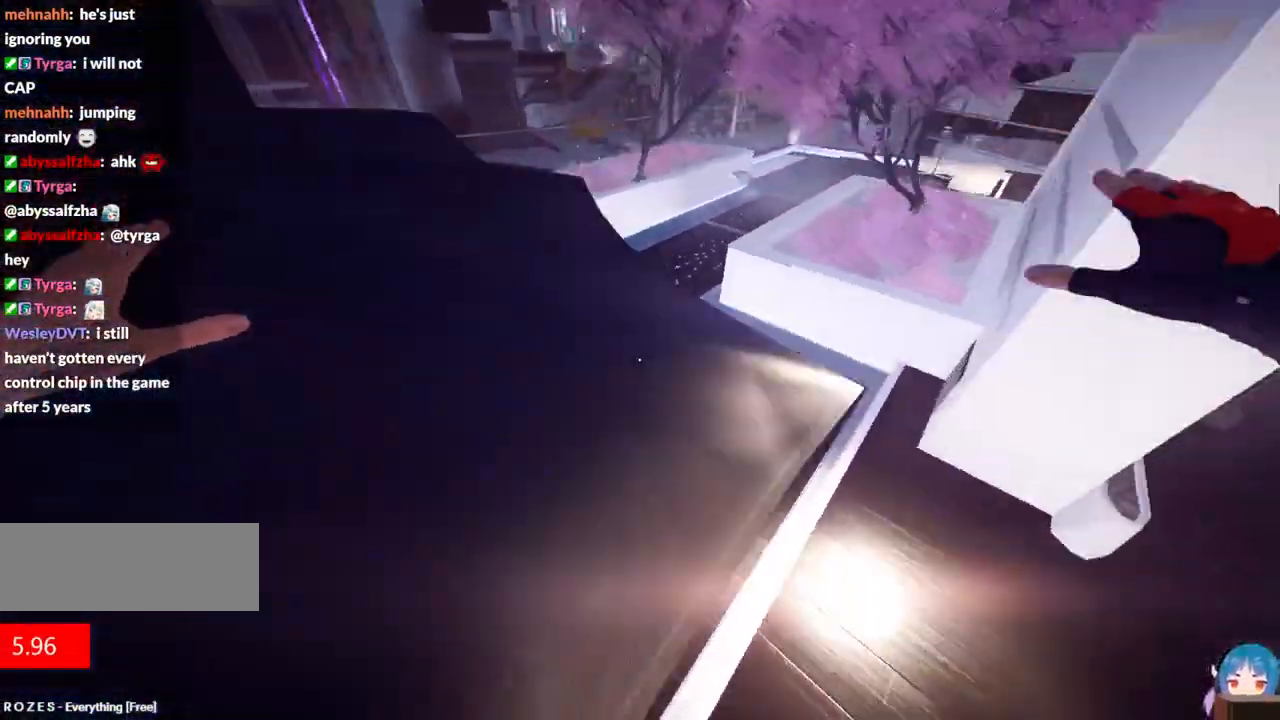
{"keys": ["w"], "events": []}
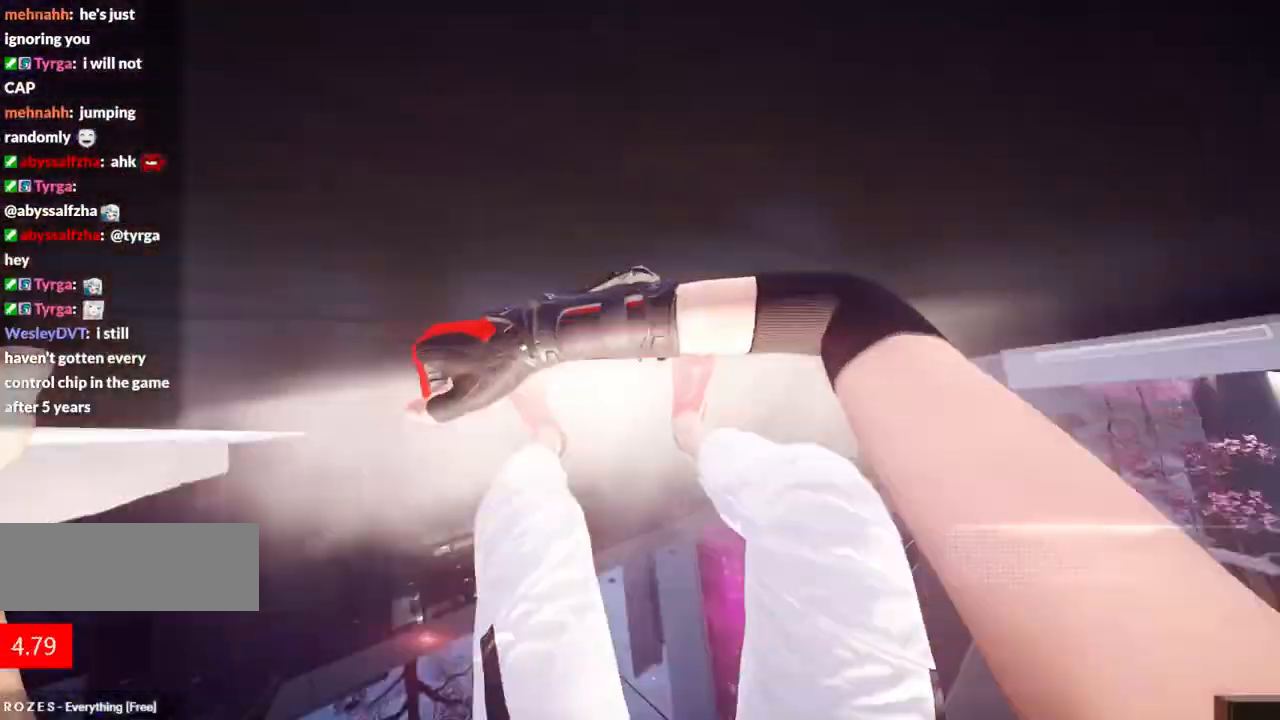
{"keys": ["w"], "events": []}
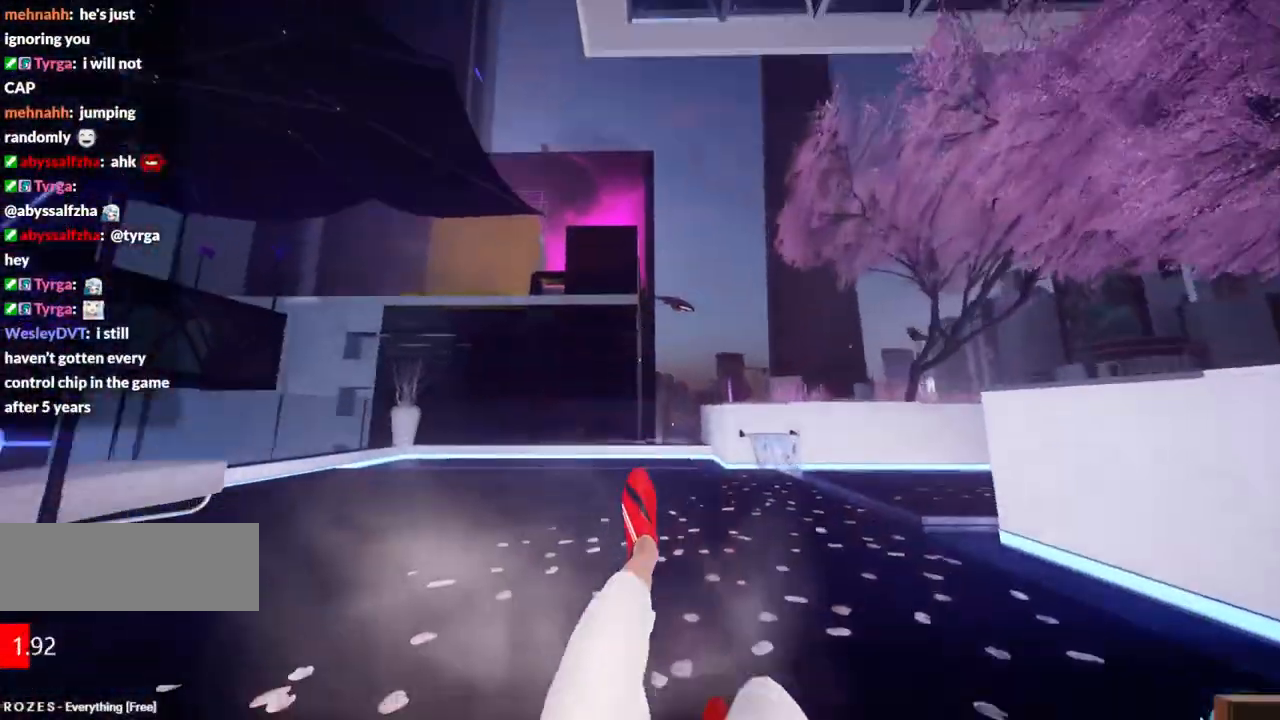
{"keys": ["a", "w"], "events": [[300, "a", "down"]]}
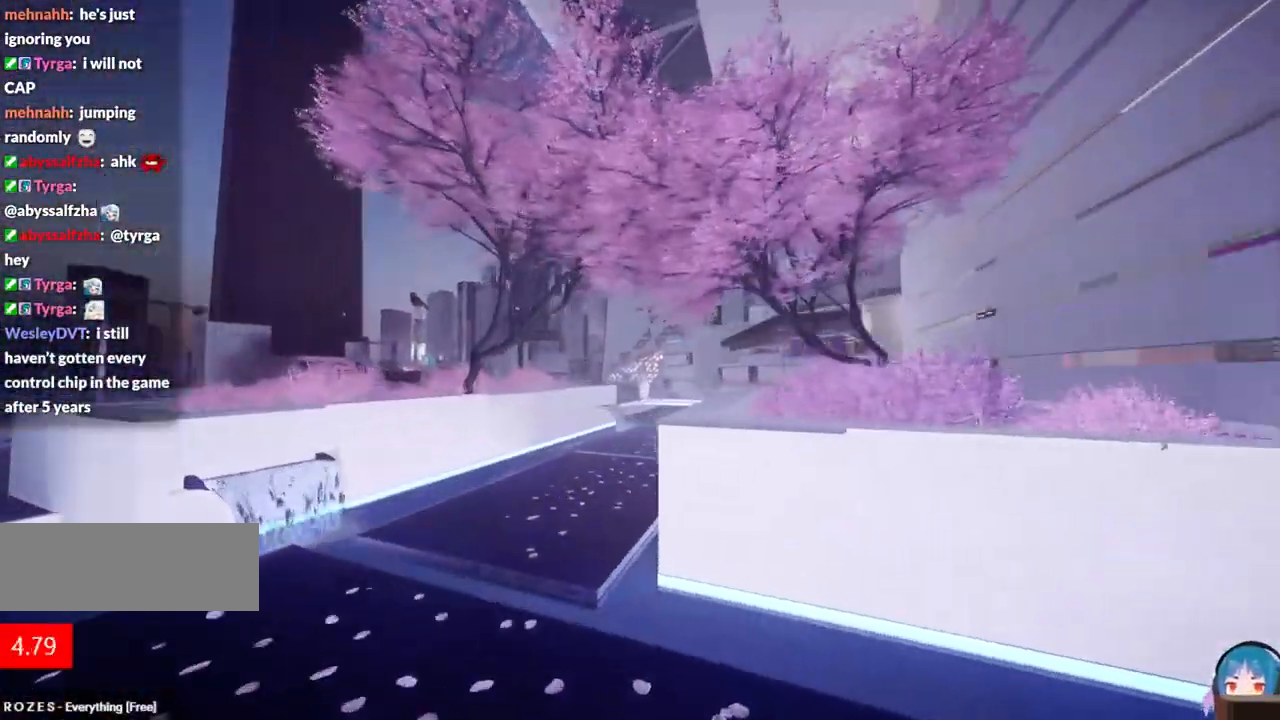
{"keys": [], "events": [[317, "a", "up"], [317, "w", "up"]]}
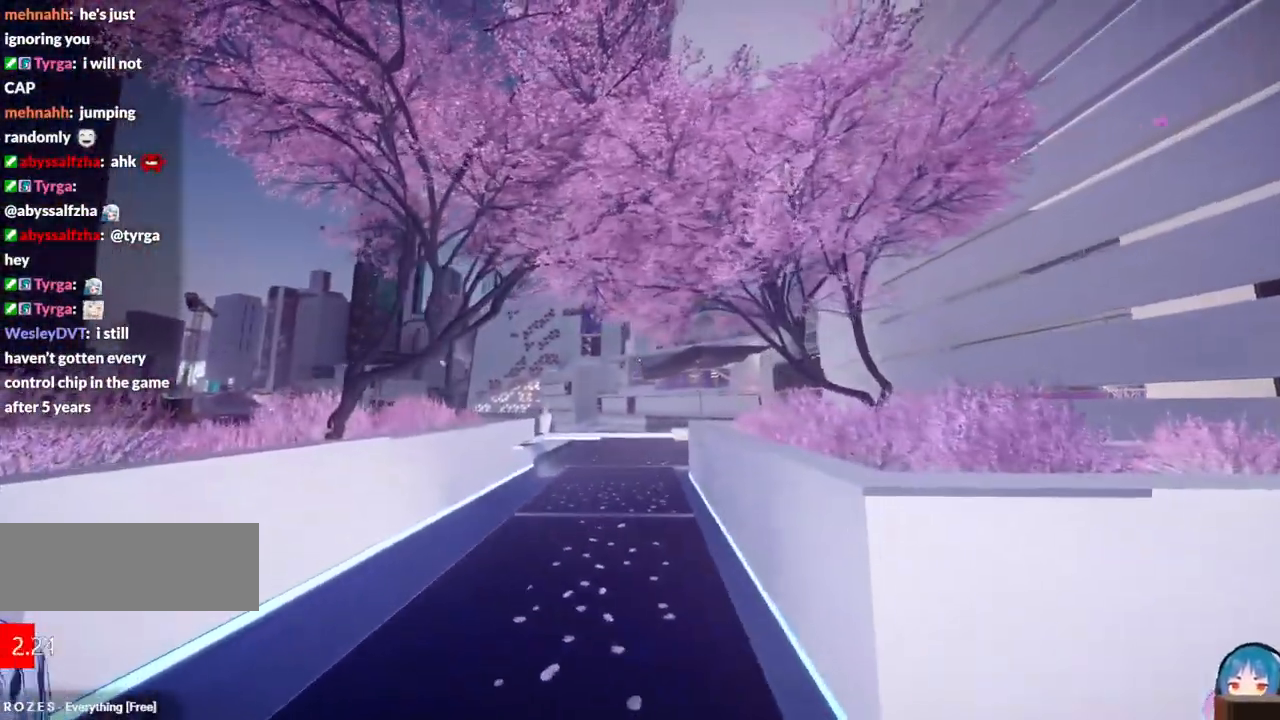
{"keys": ["a", "w"], "events": [[100, "w", "down"], [484, "a", "down"]]}
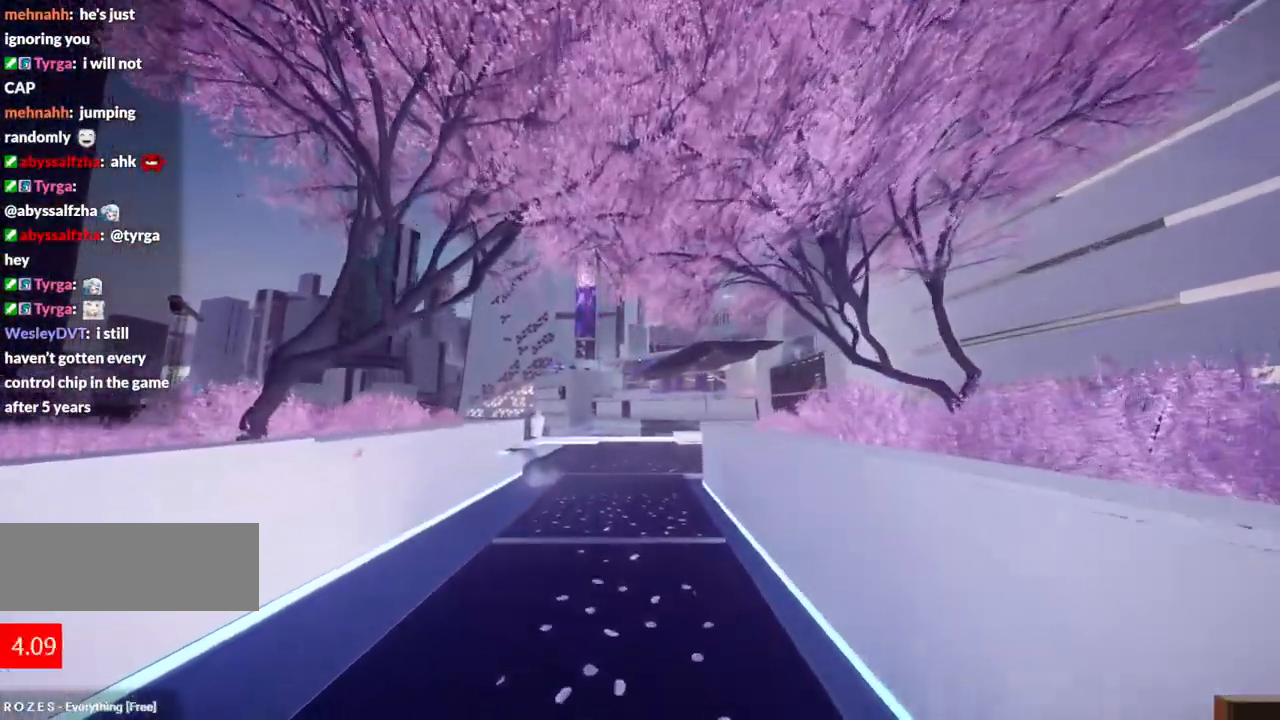
{"keys": ["s"], "events": [[67, "a", "up"], [117, "w", "up"], [500, "s", "down"]]}
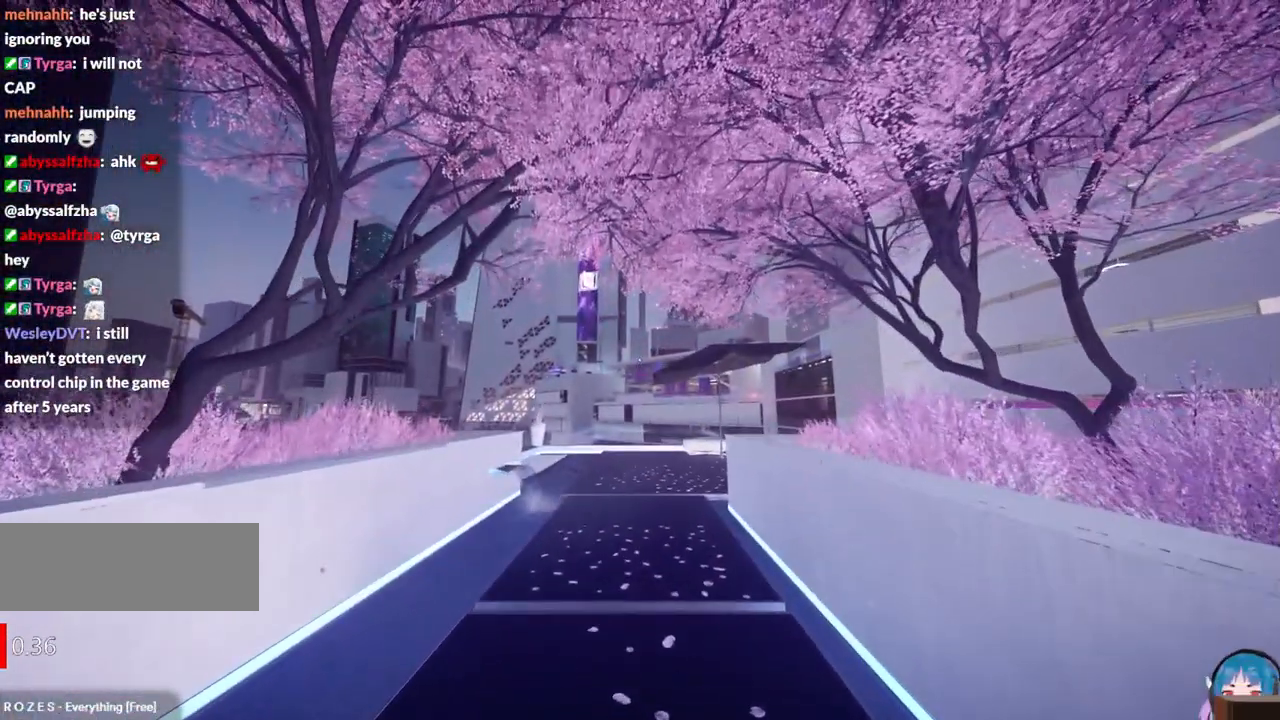
{"keys": ["s"], "events": []}
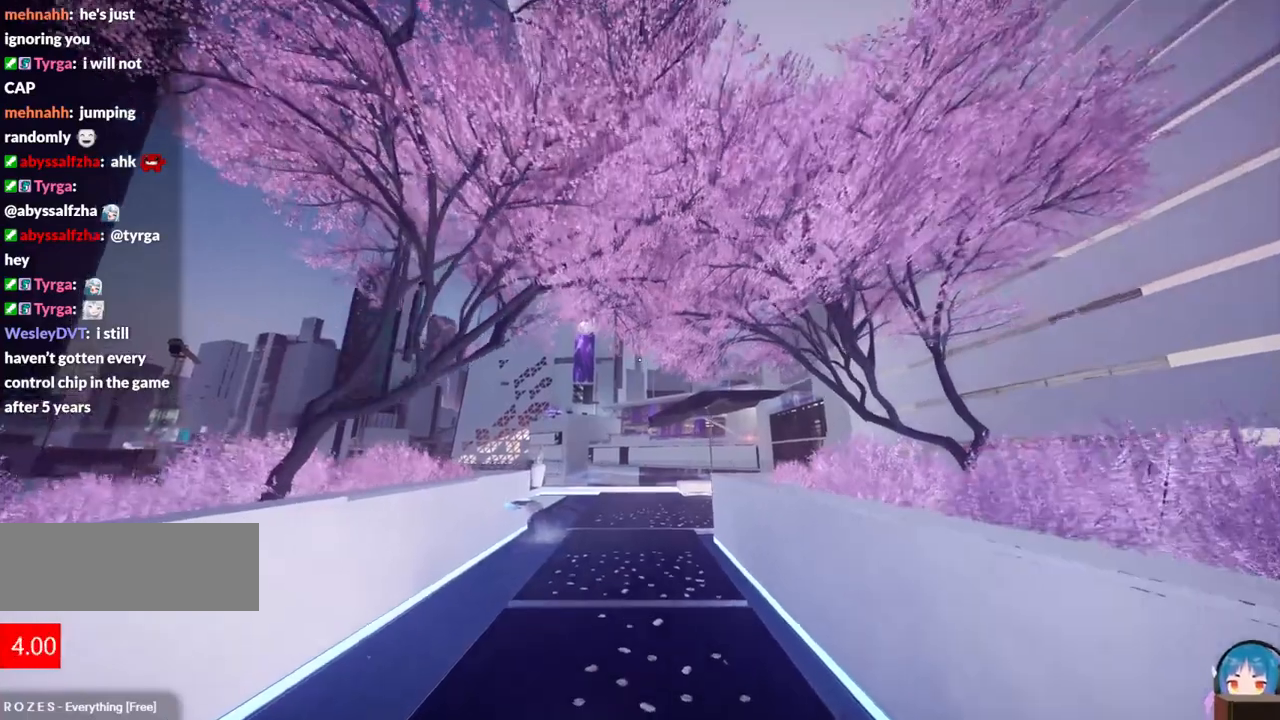
{"keys": [], "events": [[200, "s", "up"]]}
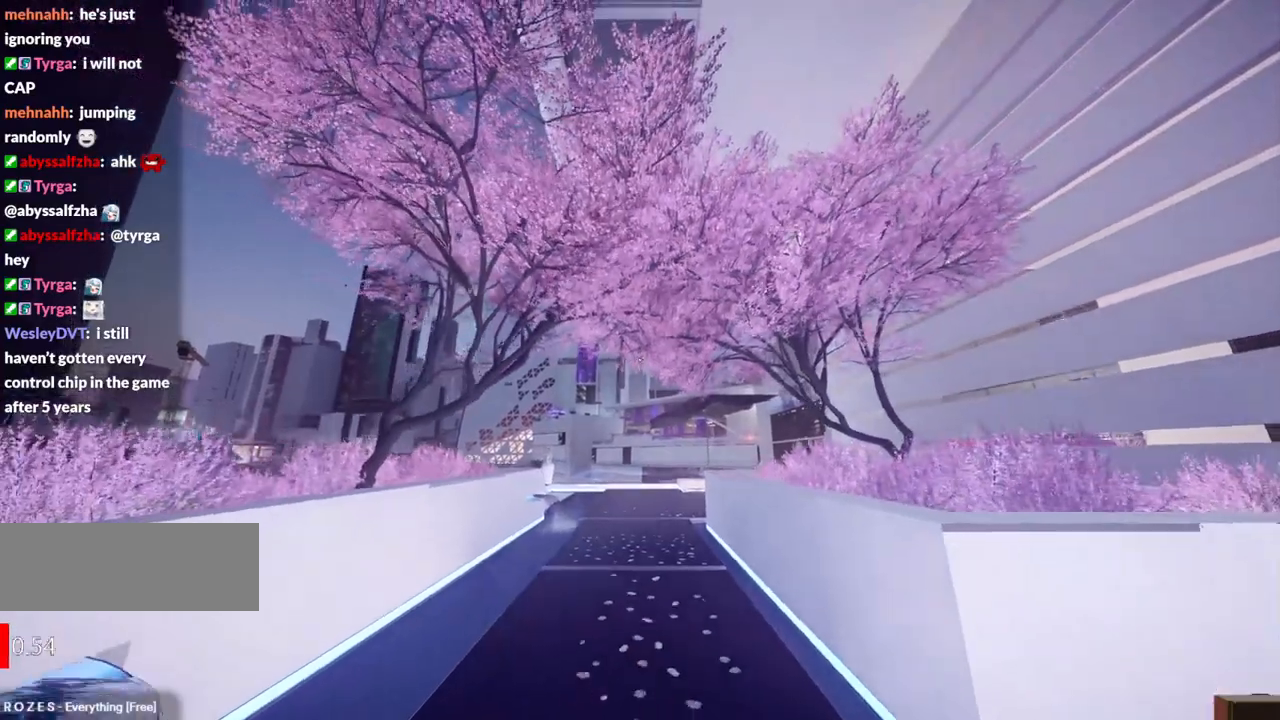
{"keys": [], "events": []}